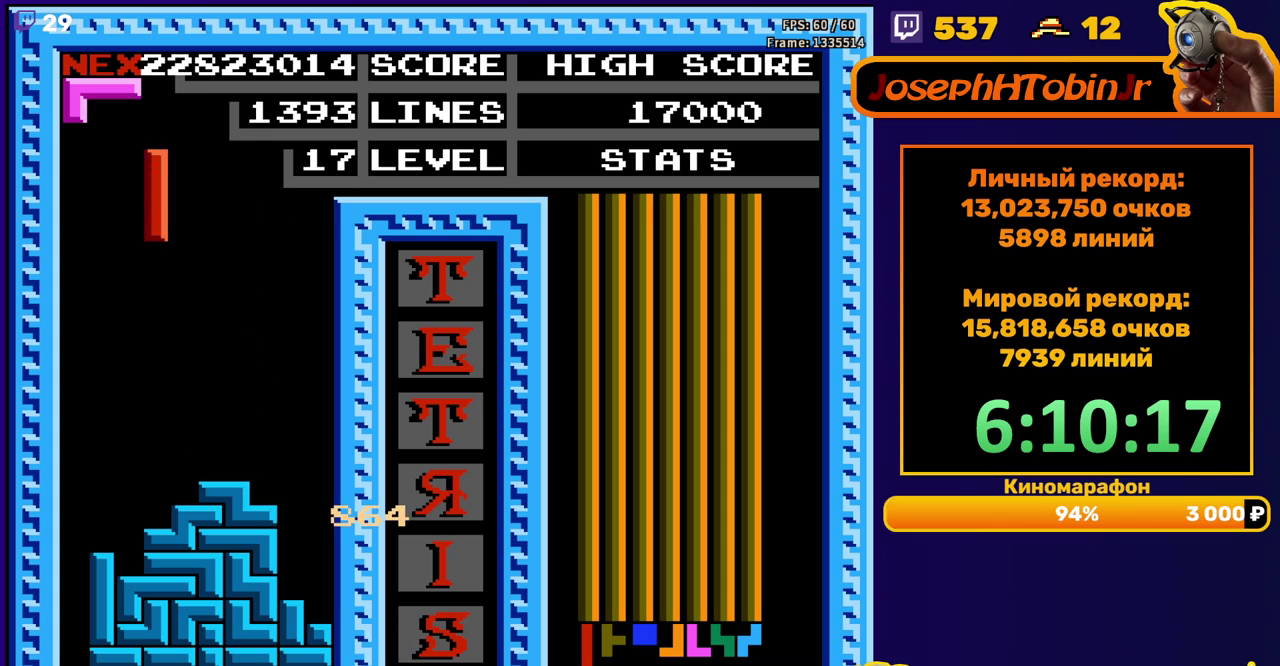
Gameplay with a controller (Nintendo layout); each line is a JSON object with the inputs held at the frame after it. "events" lists button and stick changes between this image and that frame as [ms after this image, input, new state], when the widget could be followed in between. Not read: L3 R3.
{"buttons": ["DPAD_DOWN"], "events": [[50, "B", "up"], [367, "DPAD_LEFT", "up"], [383, "DPAD_DOWN", "down"]]}
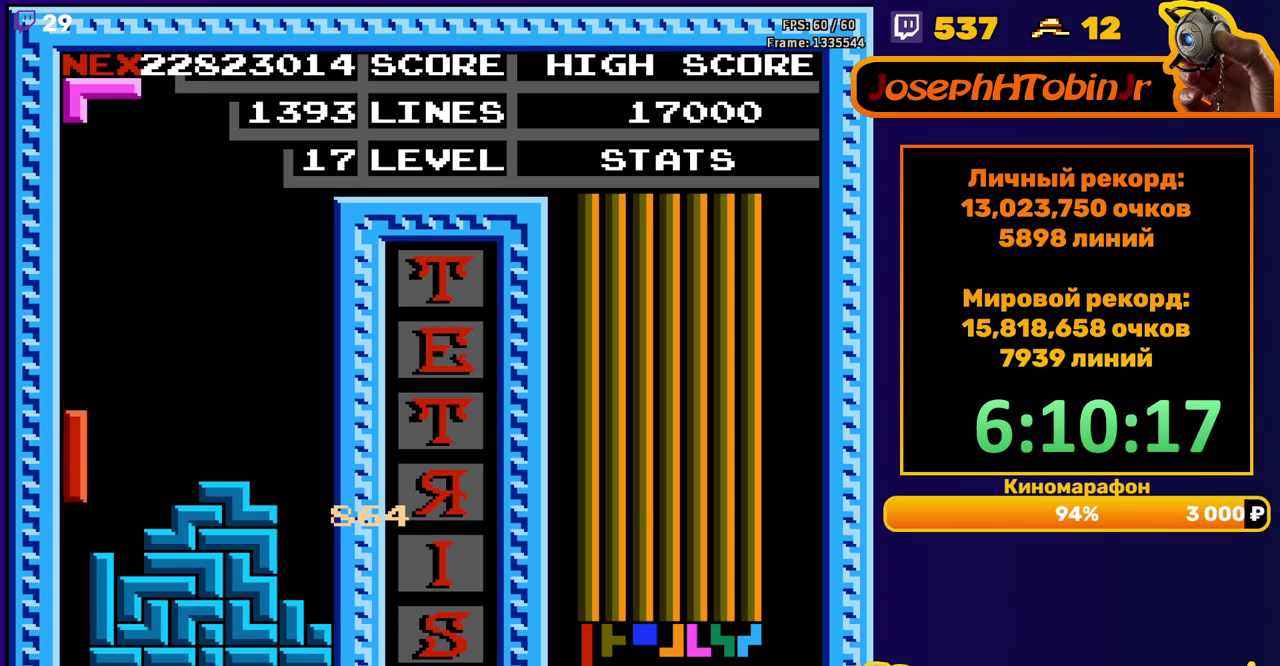
{"buttons": [], "events": [[200, "DPAD_DOWN", "up"]]}
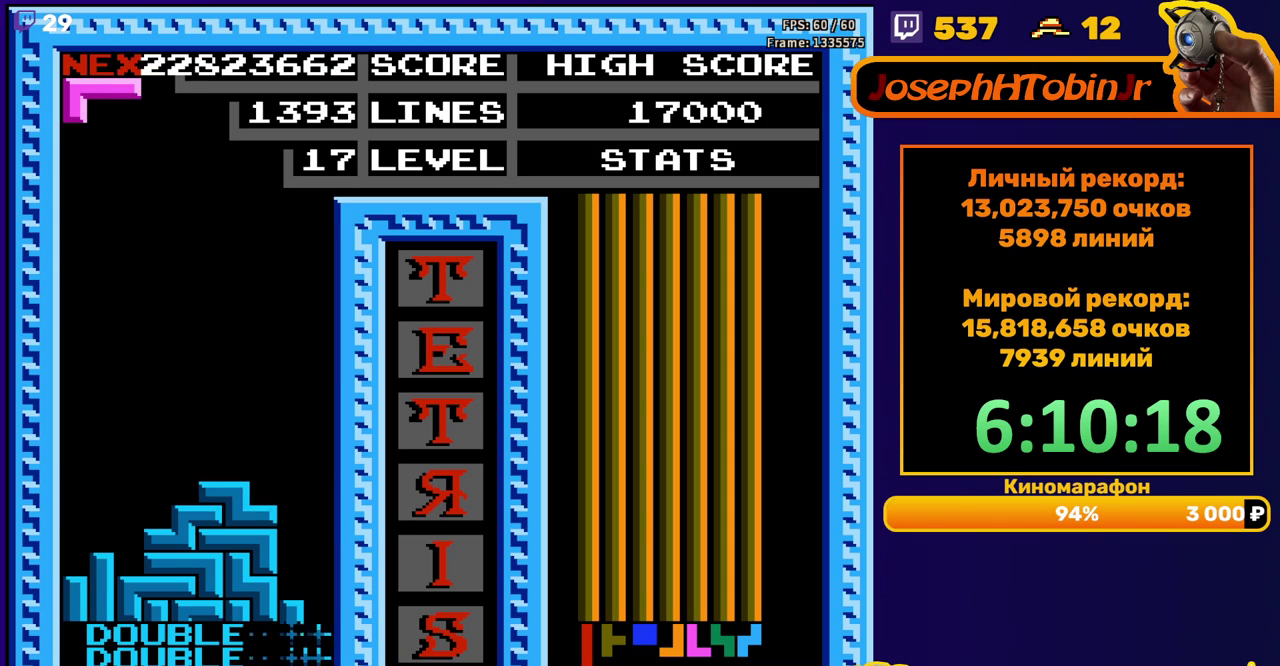
{"buttons": ["DPAD_DOWN"], "events": [[433, "DPAD_DOWN", "down"]]}
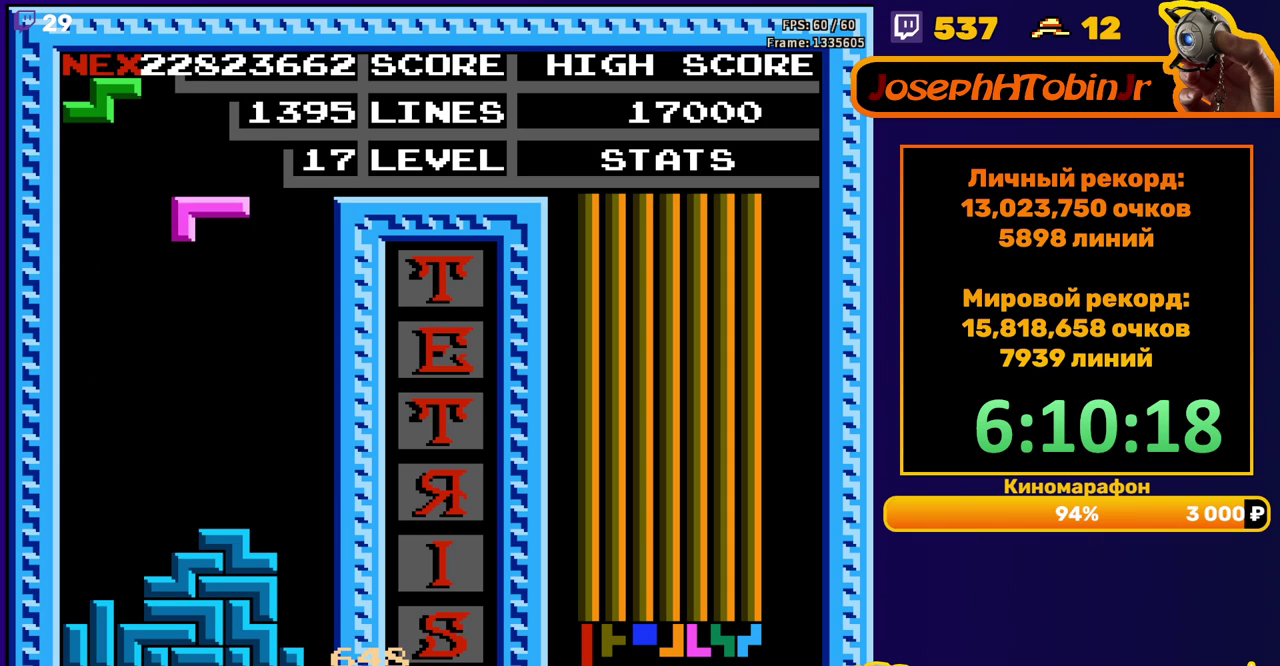
{"buttons": ["DPAD_LEFT"], "events": [[250, "DPAD_DOWN", "up"], [300, "DPAD_LEFT", "down"], [367, "A", "down"], [467, "A", "up"]]}
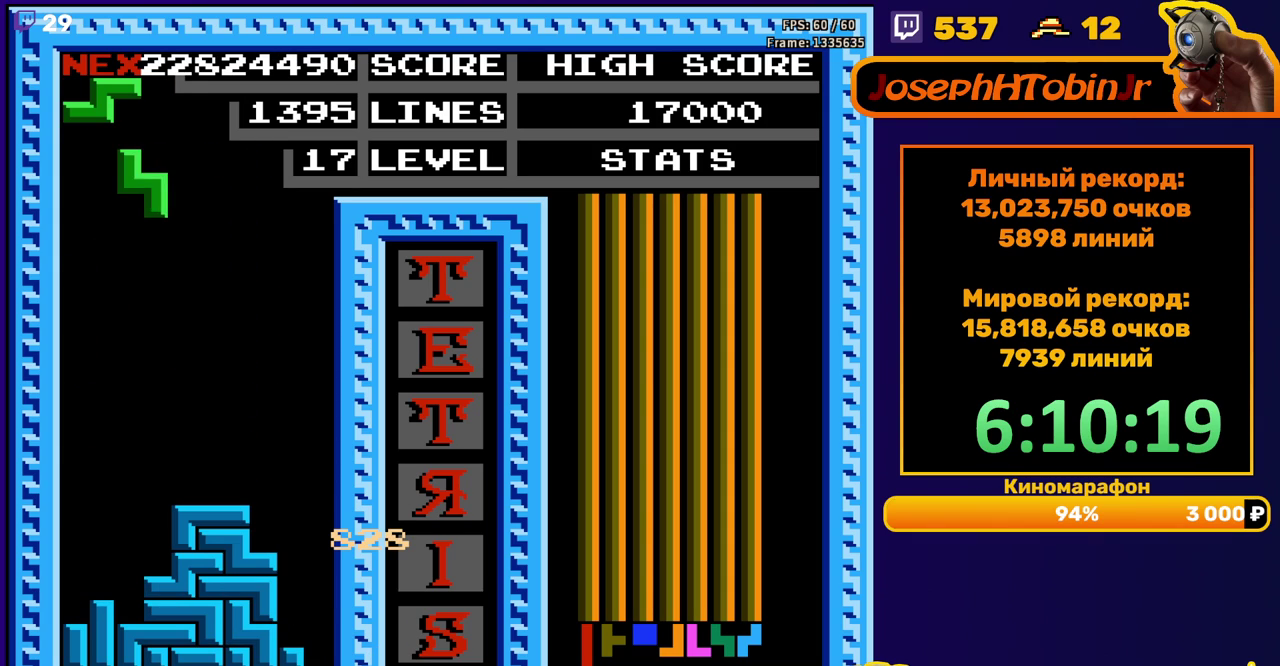
{"buttons": ["DPAD_DOWN"], "events": [[133, "DPAD_LEFT", "up"], [233, "DPAD_DOWN", "down"]]}
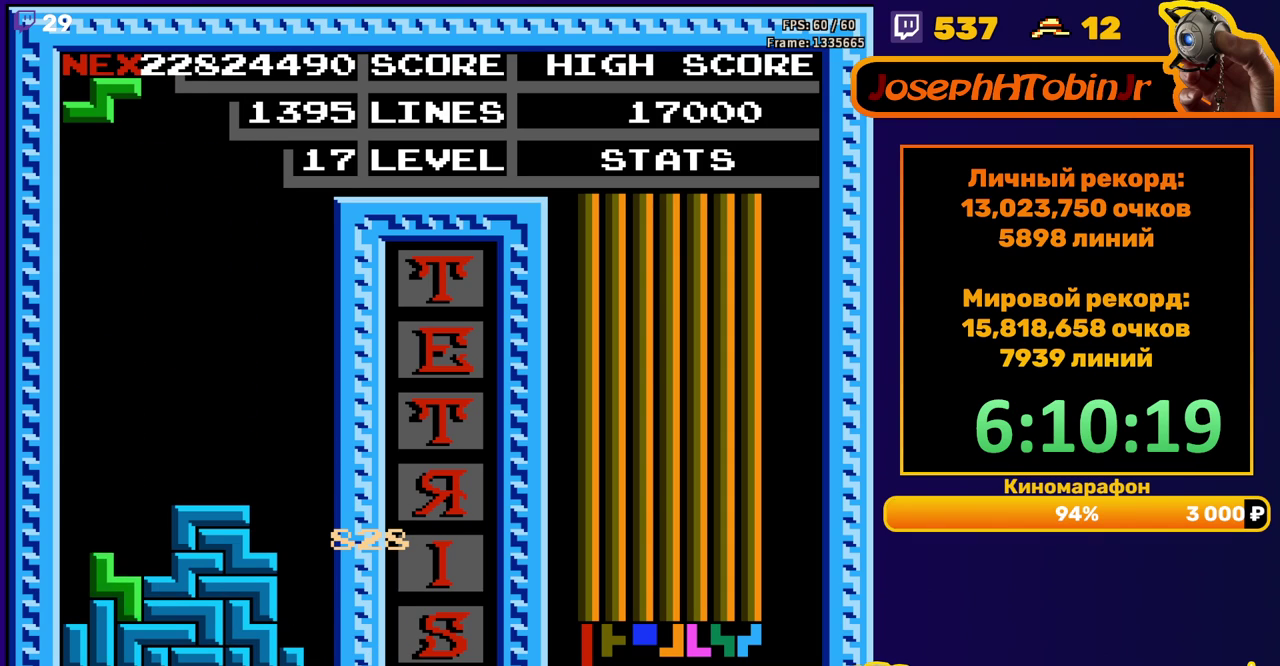
{"buttons": ["DPAD_RIGHT"], "events": [[33, "DPAD_DOWN", "up"], [133, "DPAD_RIGHT", "down"], [183, "A", "down"], [283, "A", "up"]]}
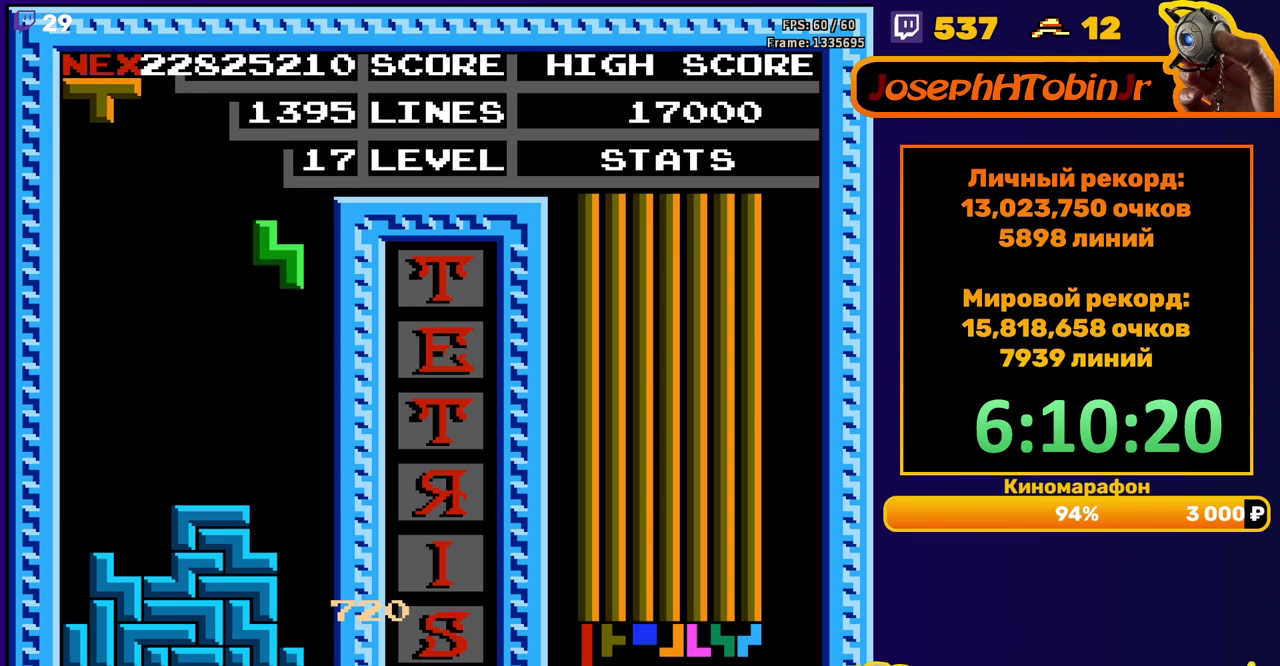
{"buttons": [], "events": [[100, "DPAD_RIGHT", "up"], [117, "DPAD_DOWN", "down"], [433, "DPAD_DOWN", "up"]]}
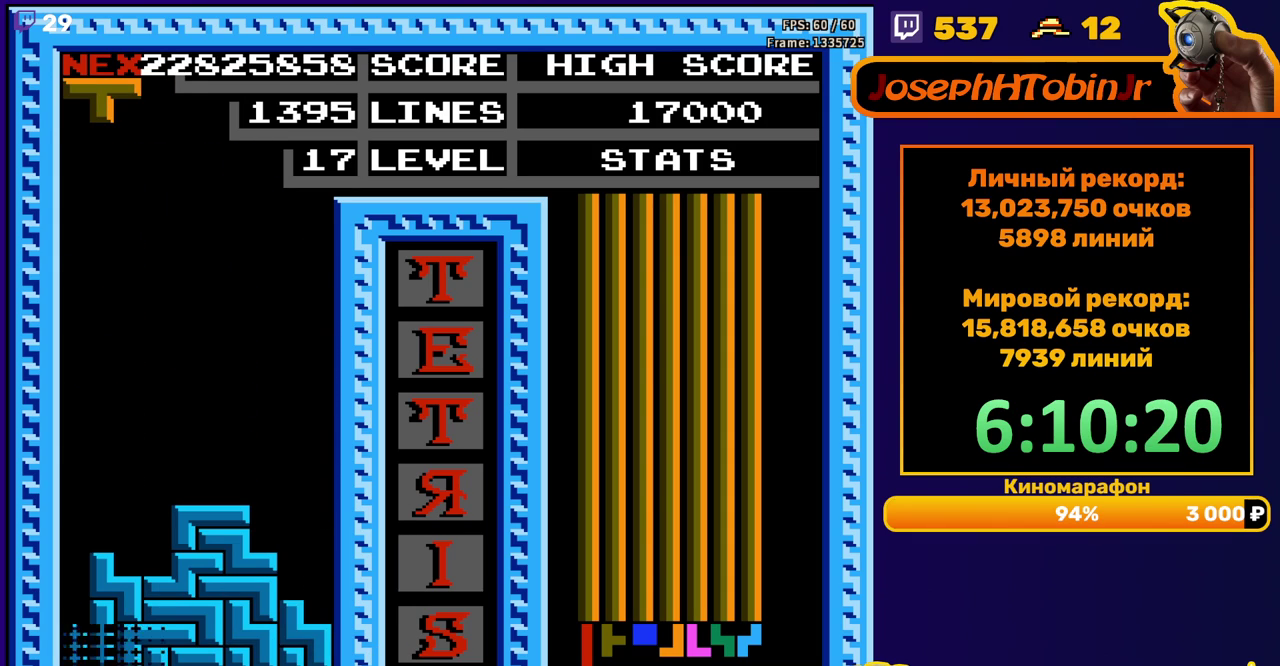
{"buttons": ["DPAD_RIGHT"], "events": [[417, "DPAD_RIGHT", "down"]]}
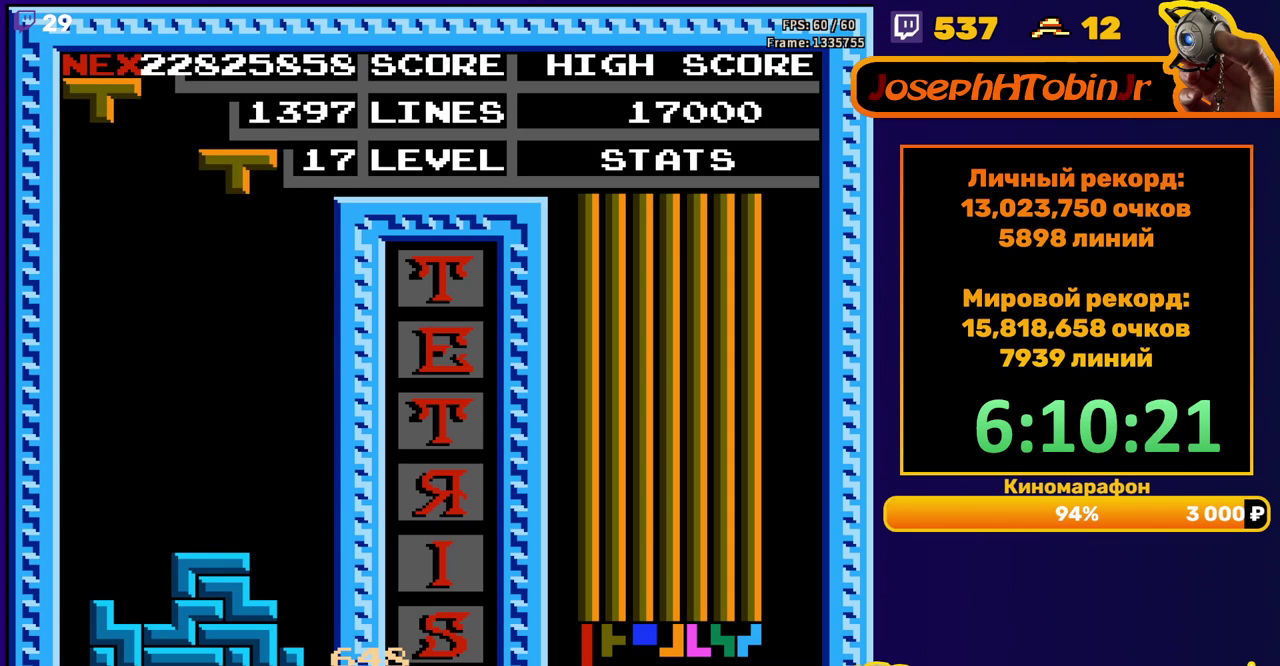
{"buttons": ["DPAD_DOWN"], "events": [[50, "A", "down"], [133, "A", "up"], [367, "DPAD_RIGHT", "up"], [383, "DPAD_DOWN", "down"]]}
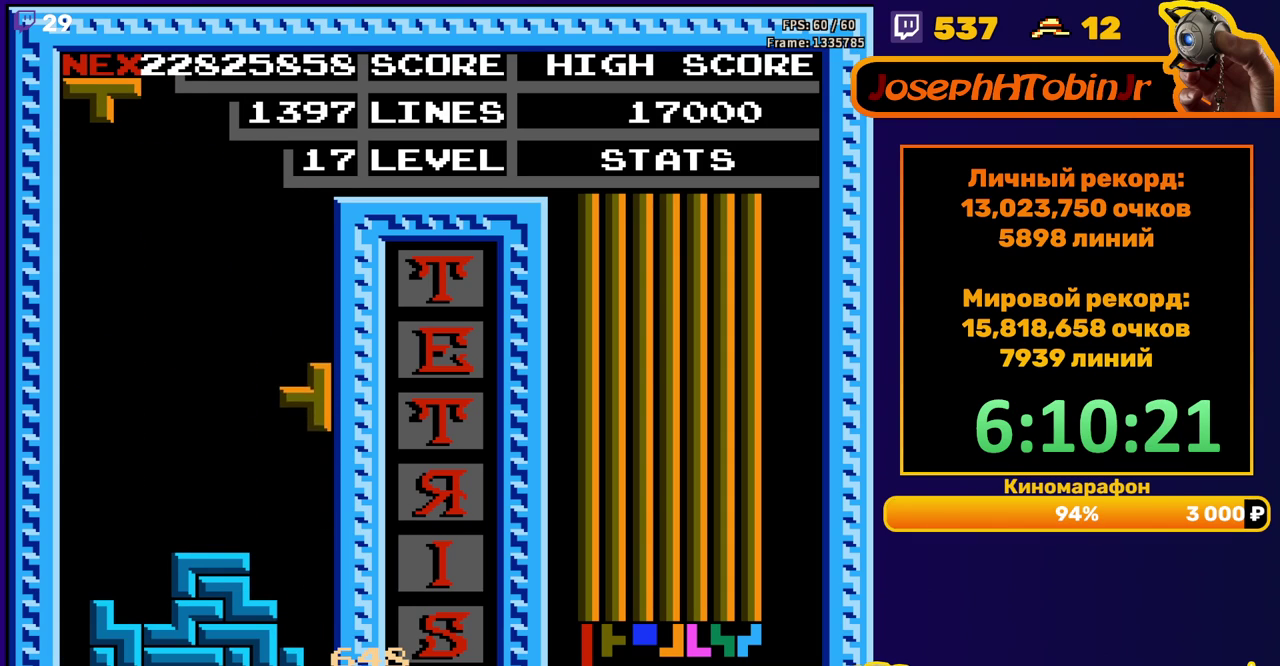
{"buttons": ["DPAD_RIGHT"], "events": [[250, "DPAD_DOWN", "up"], [483, "DPAD_RIGHT", "down"]]}
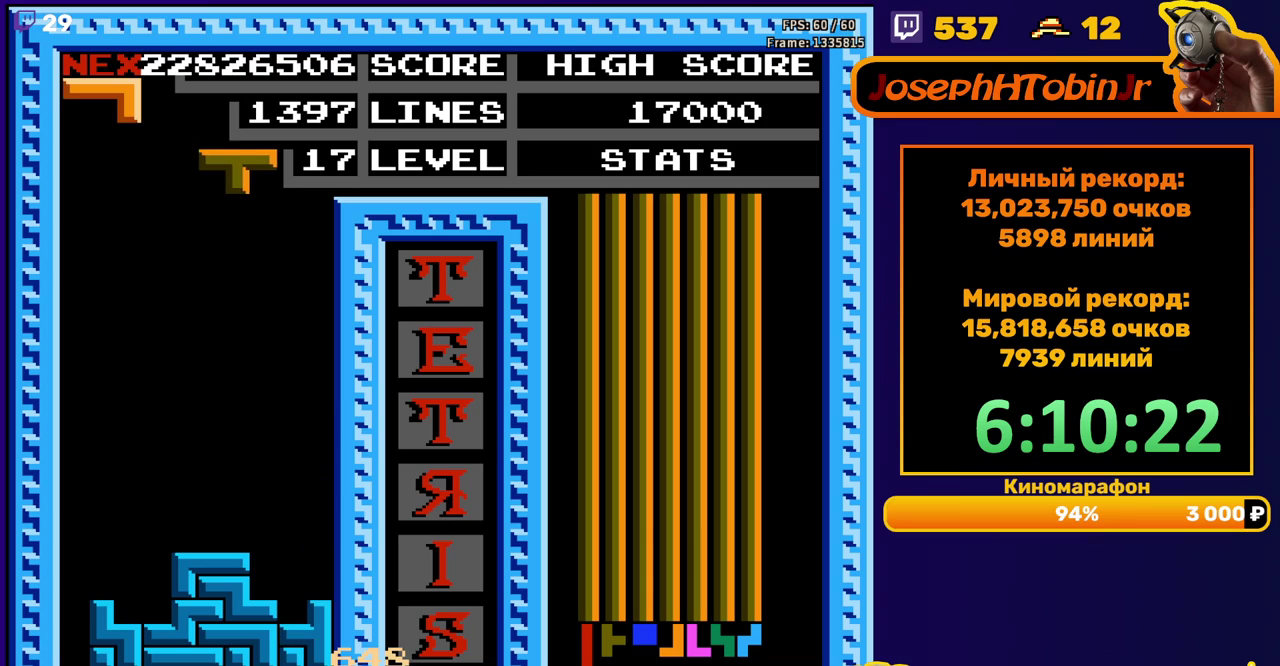
{"buttons": ["DPAD_DOWN"], "events": [[350, "DPAD_RIGHT", "up"], [367, "DPAD_DOWN", "down"]]}
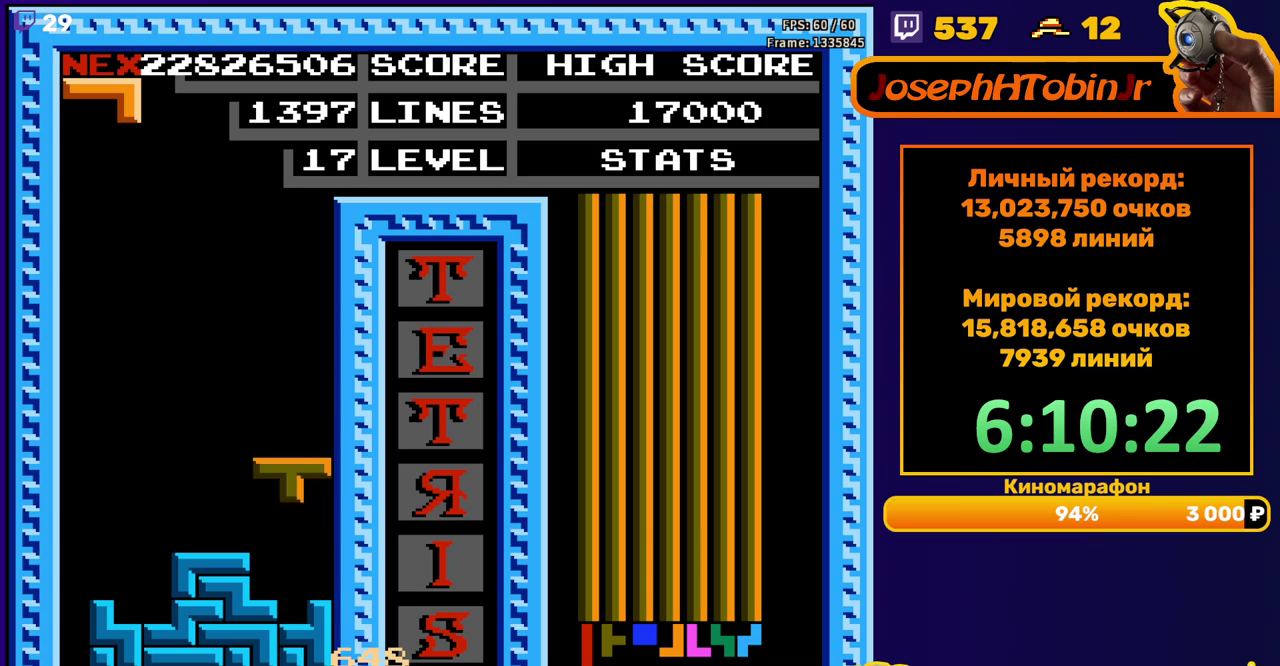
{"buttons": [], "events": [[133, "DPAD_DOWN", "up"], [200, "DPAD_LEFT", "down"], [250, "A", "down"], [350, "A", "up"], [433, "DPAD_LEFT", "up"]]}
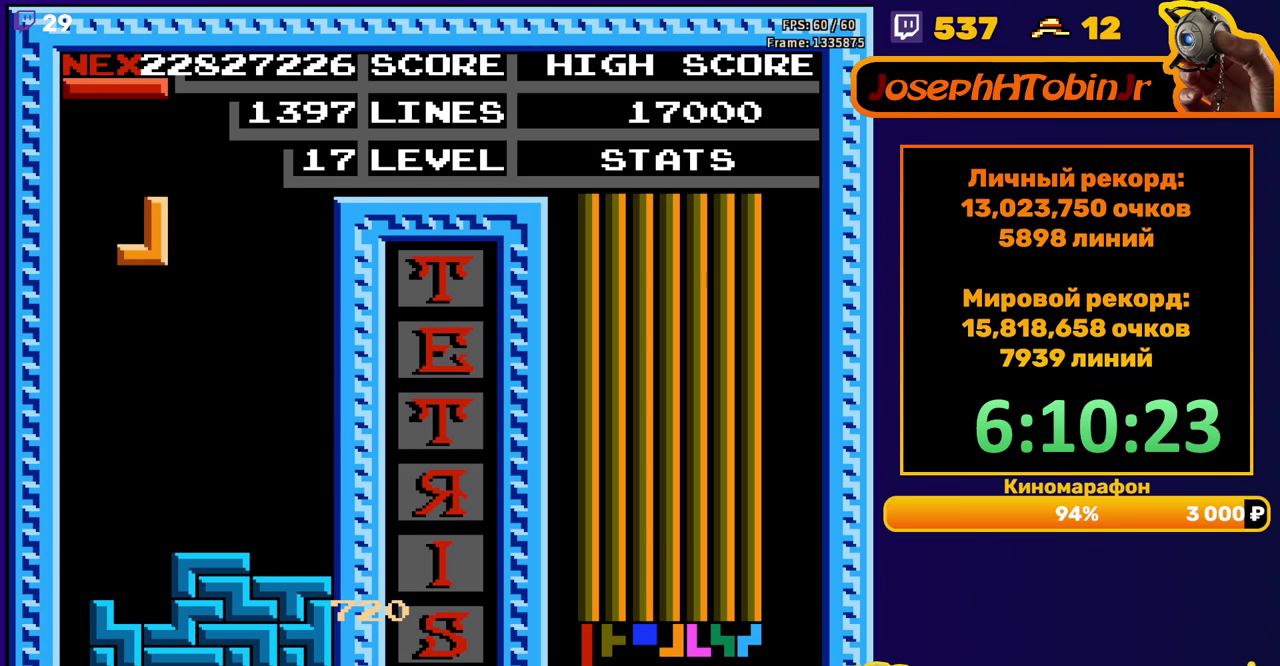
{"buttons": ["DPAD_RIGHT"], "events": [[33, "DPAD_DOWN", "down"], [350, "DPAD_DOWN", "up"], [467, "DPAD_RIGHT", "down"]]}
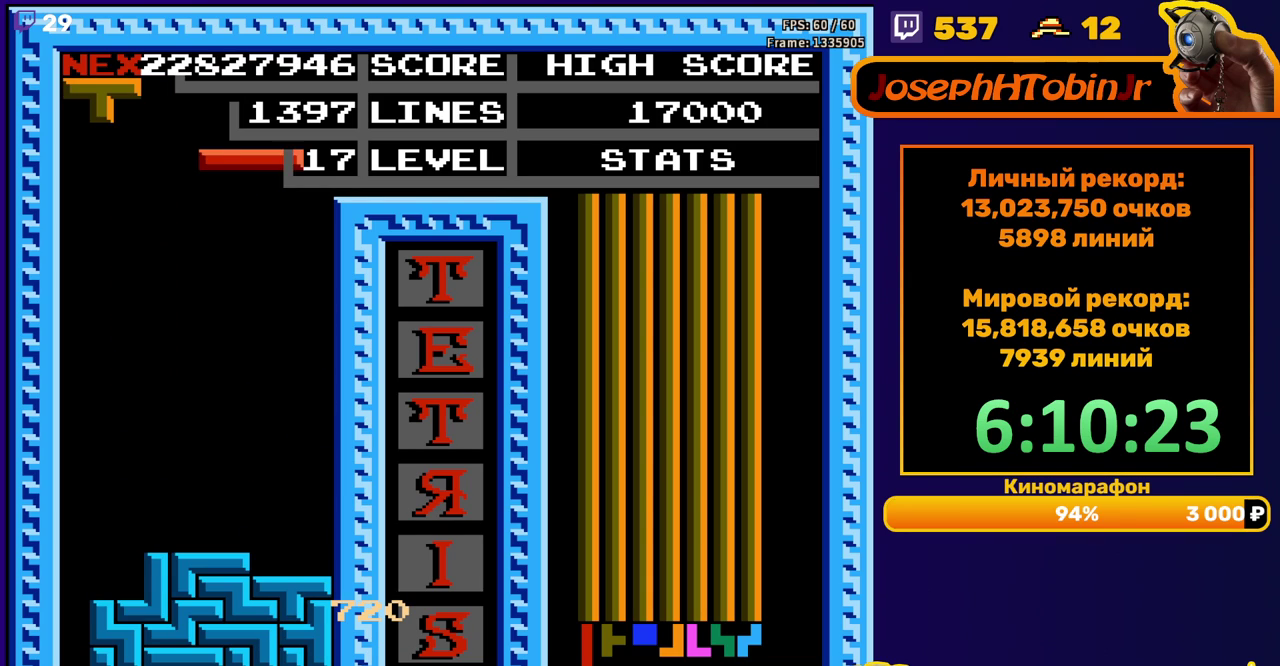
{"buttons": ["DPAD_DOWN"], "events": [[67, "B", "down"], [167, "B", "up"], [383, "DPAD_RIGHT", "up"], [417, "DPAD_DOWN", "down"]]}
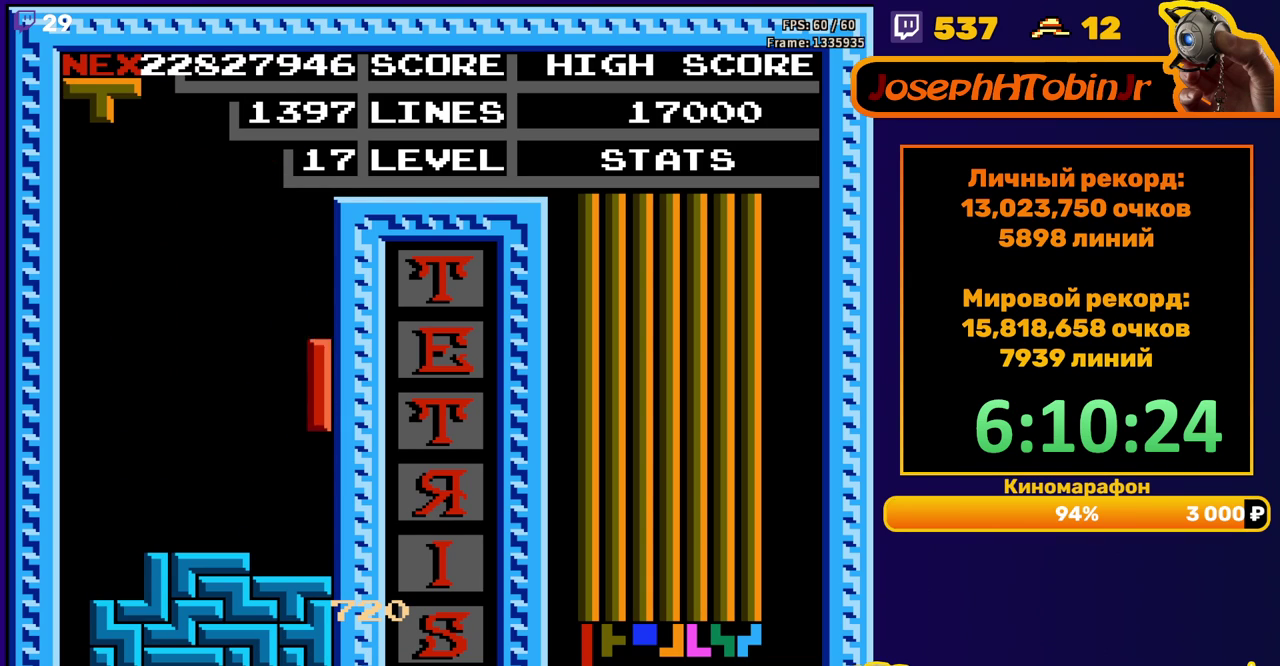
{"buttons": ["A", "DPAD_LEFT"], "events": [[117, "DPAD_DOWN", "up"], [233, "DPAD_LEFT", "down"], [483, "A", "down"]]}
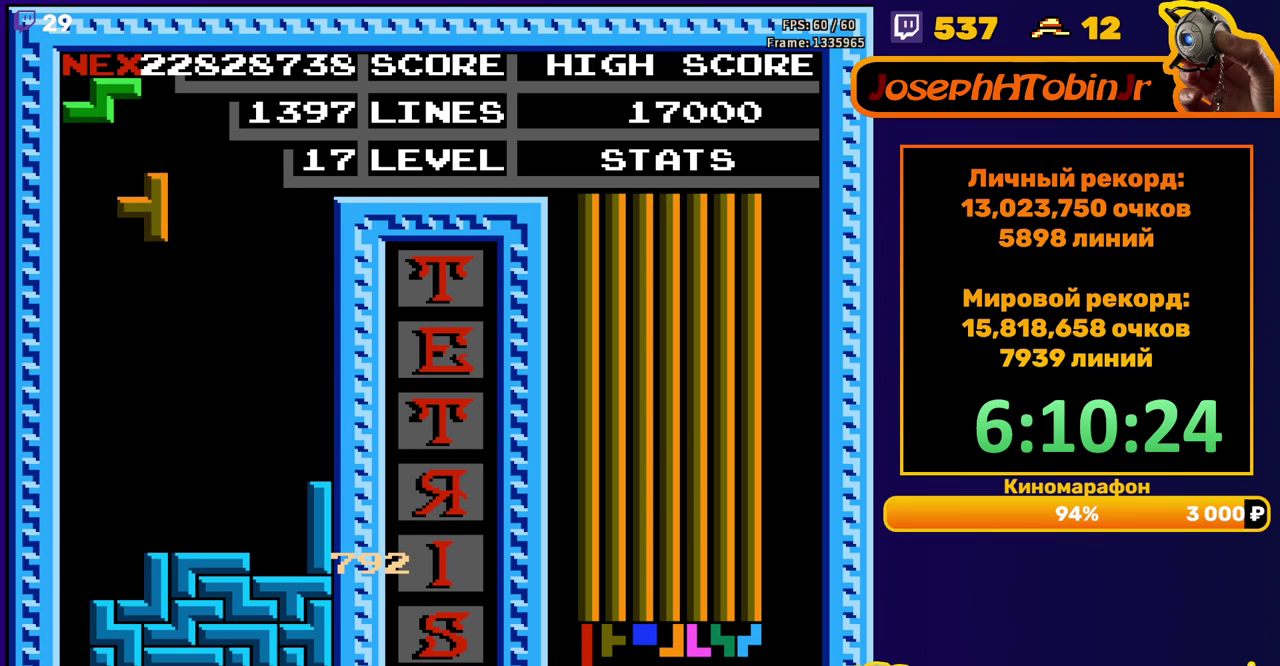
{"buttons": [], "events": [[50, "A", "up"], [133, "A", "down"], [150, "DPAD_LEFT", "up"], [167, "DPAD_DOWN", "down"], [233, "A", "up"], [467, "DPAD_DOWN", "up"]]}
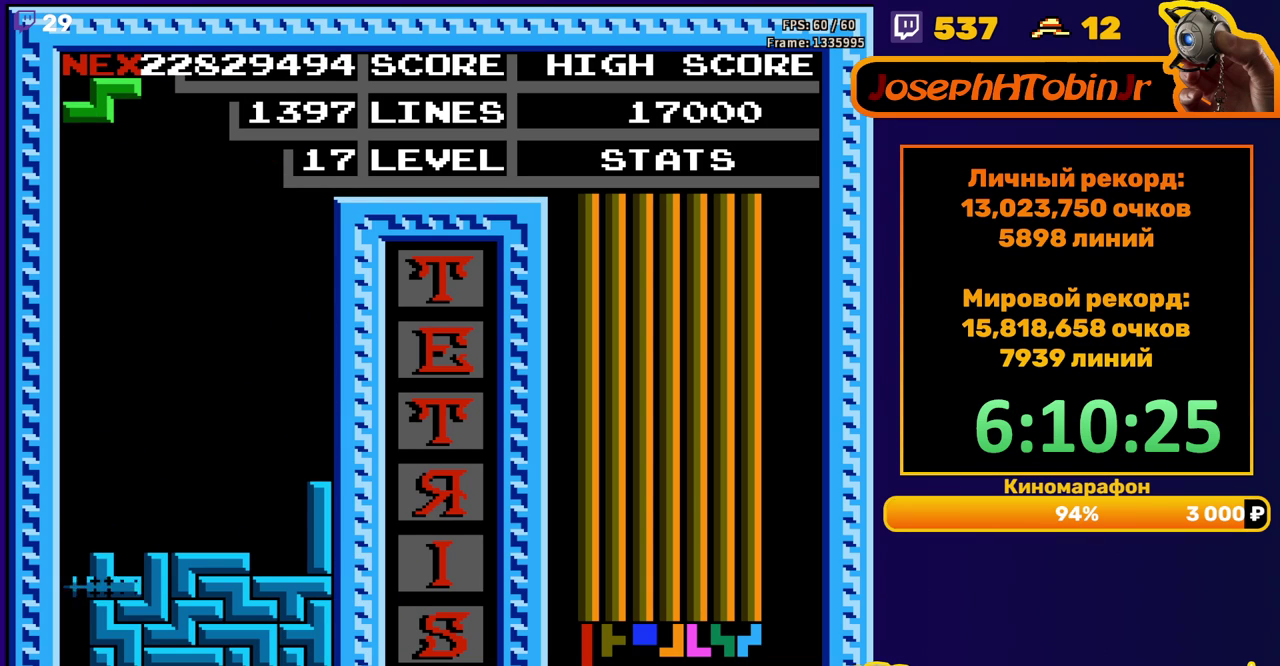
{"buttons": ["A", "DPAD_LEFT"], "events": [[400, "DPAD_LEFT", "down"], [483, "A", "down"]]}
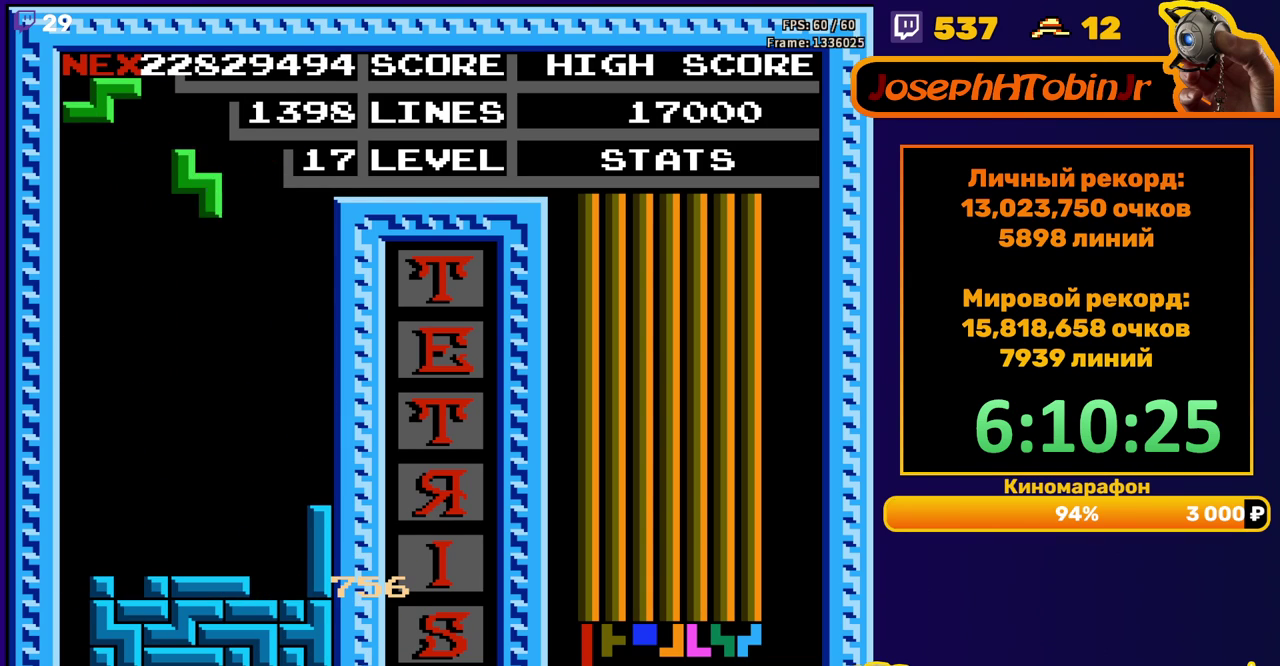
{"buttons": ["DPAD_DOWN"], "events": [[83, "A", "up"], [367, "DPAD_LEFT", "up"], [483, "DPAD_DOWN", "down"]]}
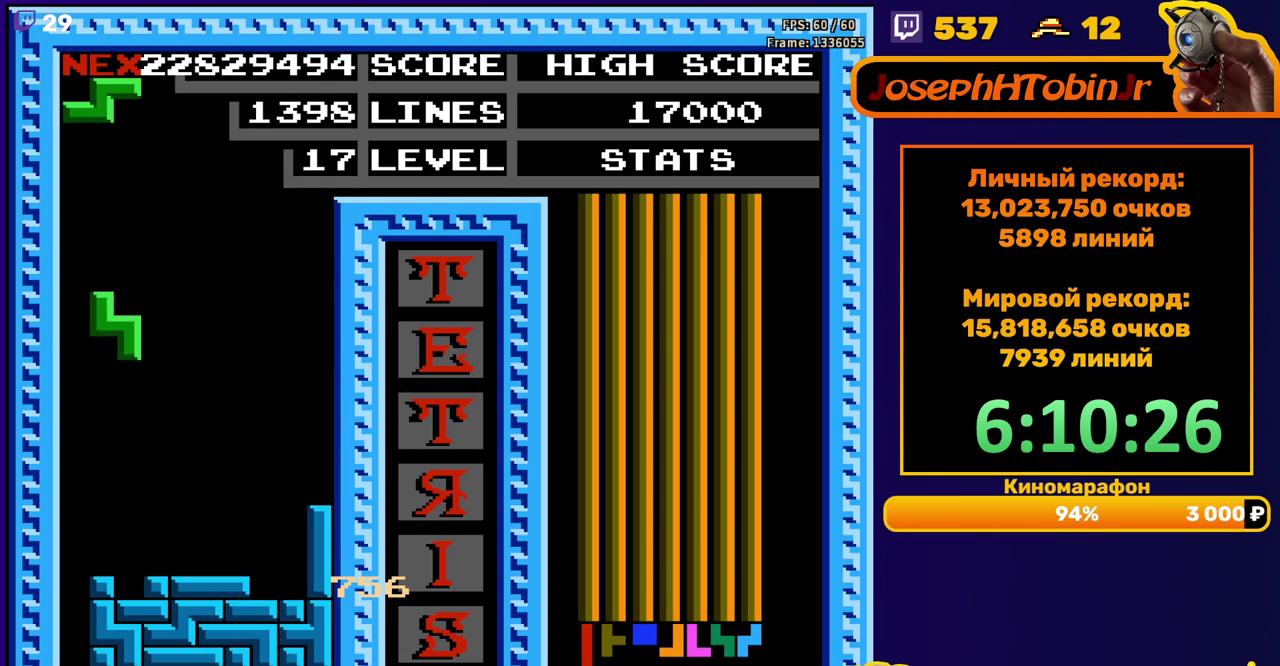
{"buttons": ["DPAD_LEFT"], "events": [[233, "DPAD_DOWN", "up"], [300, "DPAD_LEFT", "down"], [383, "A", "down"], [500, "A", "up"]]}
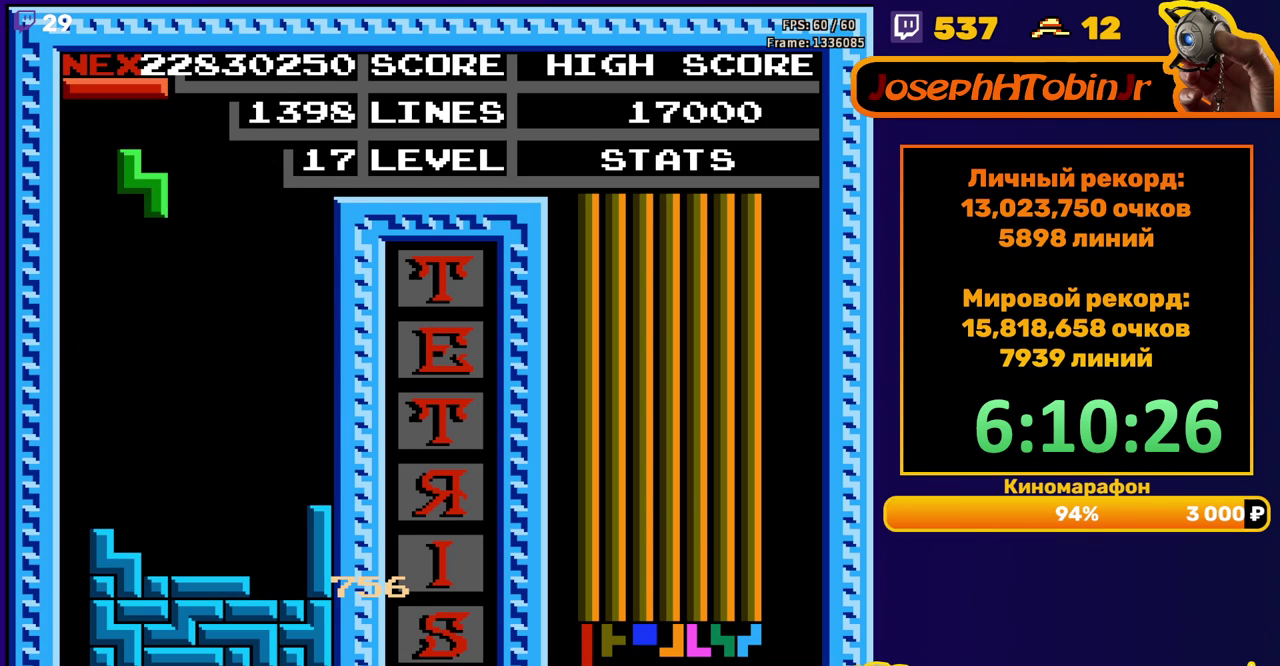
{"buttons": [], "events": [[150, "DPAD_LEFT", "up"], [233, "DPAD_DOWN", "down"], [483, "DPAD_DOWN", "up"]]}
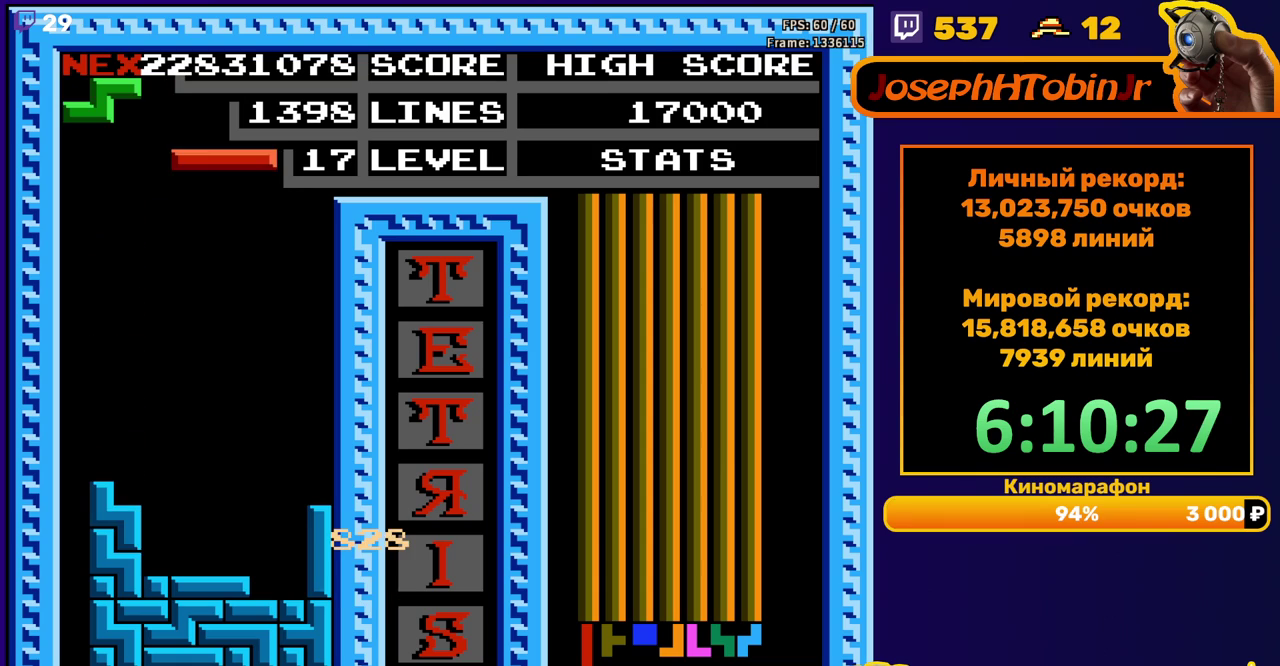
{"buttons": ["DPAD_DOWN"], "events": [[67, "DPAD_RIGHT", "down"], [100, "A", "down"], [200, "A", "up"], [400, "DPAD_RIGHT", "up"], [500, "DPAD_DOWN", "down"]]}
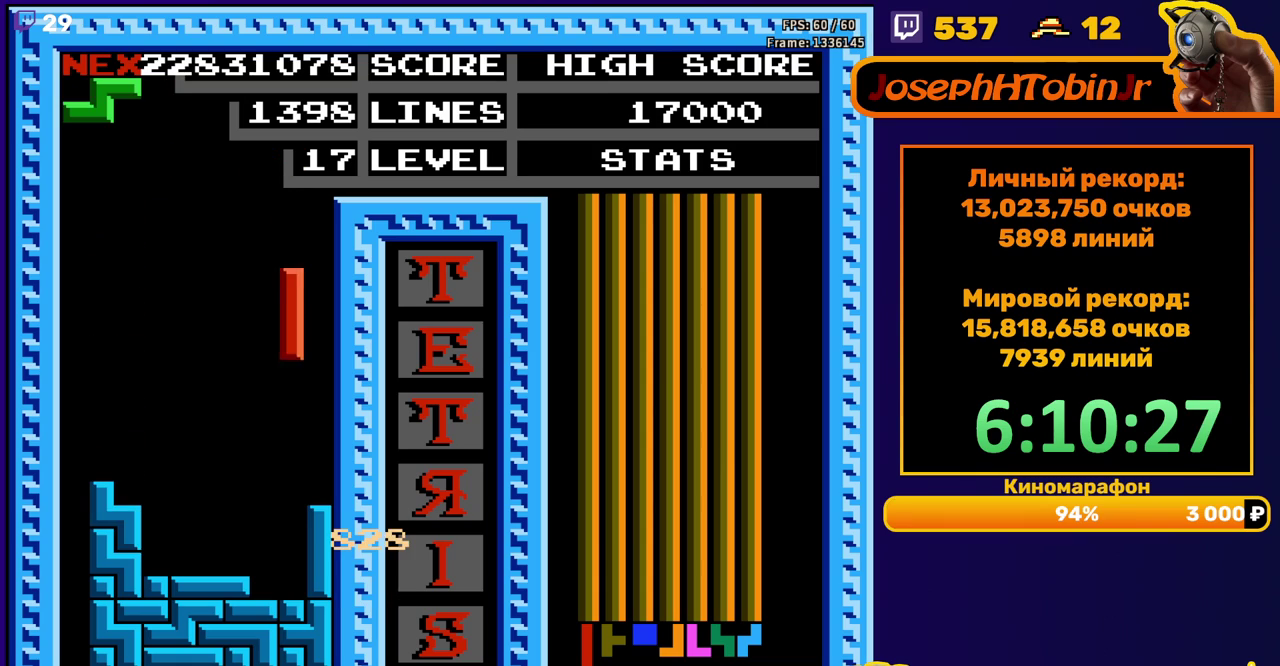
{"buttons": ["DPAD_RIGHT"], "events": [[250, "DPAD_DOWN", "up"], [333, "DPAD_RIGHT", "down"], [350, "A", "down"], [417, "A", "up"]]}
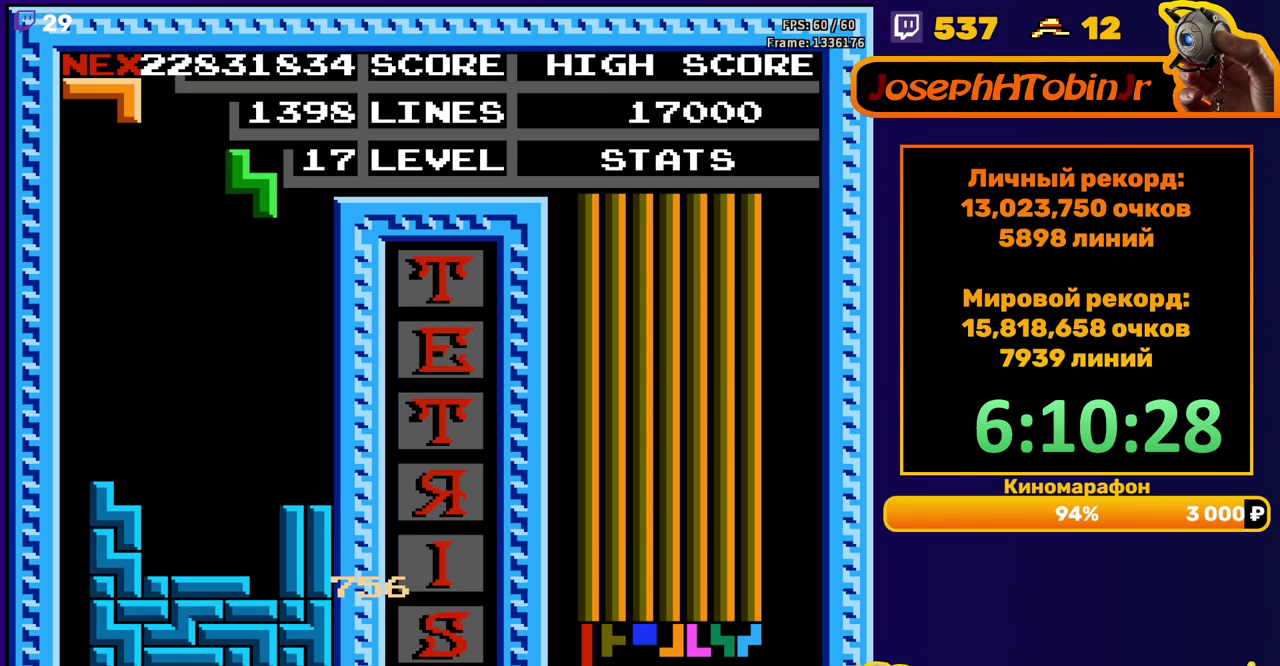
{"buttons": [], "events": [[17, "DPAD_RIGHT", "up"], [167, "DPAD_DOWN", "down"], [467, "DPAD_DOWN", "up"]]}
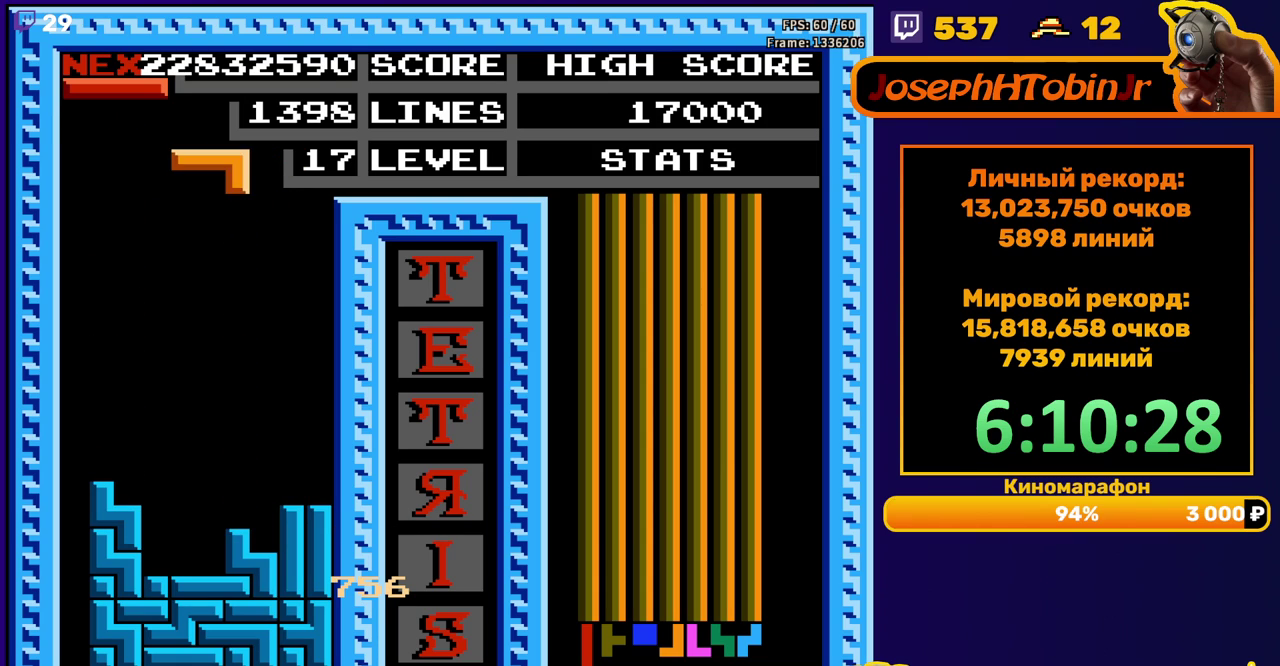
{"buttons": ["DPAD_DOWN"], "events": [[33, "DPAD_LEFT", "down"], [50, "A", "down"], [117, "DPAD_LEFT", "up"], [133, "A", "up"], [200, "DPAD_DOWN", "down"], [217, "A", "down"], [300, "A", "up"]]}
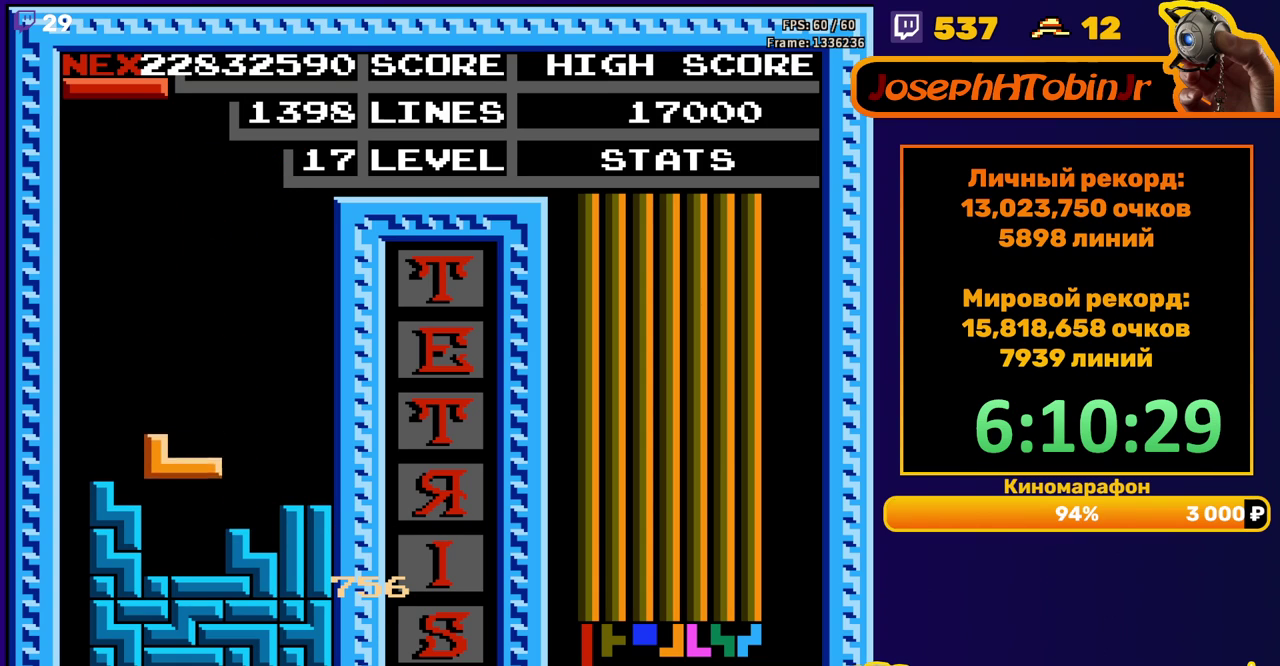
{"buttons": ["DPAD_LEFT"], "events": [[50, "DPAD_DOWN", "up"], [133, "DPAD_LEFT", "down"], [350, "B", "down"], [450, "B", "up"]]}
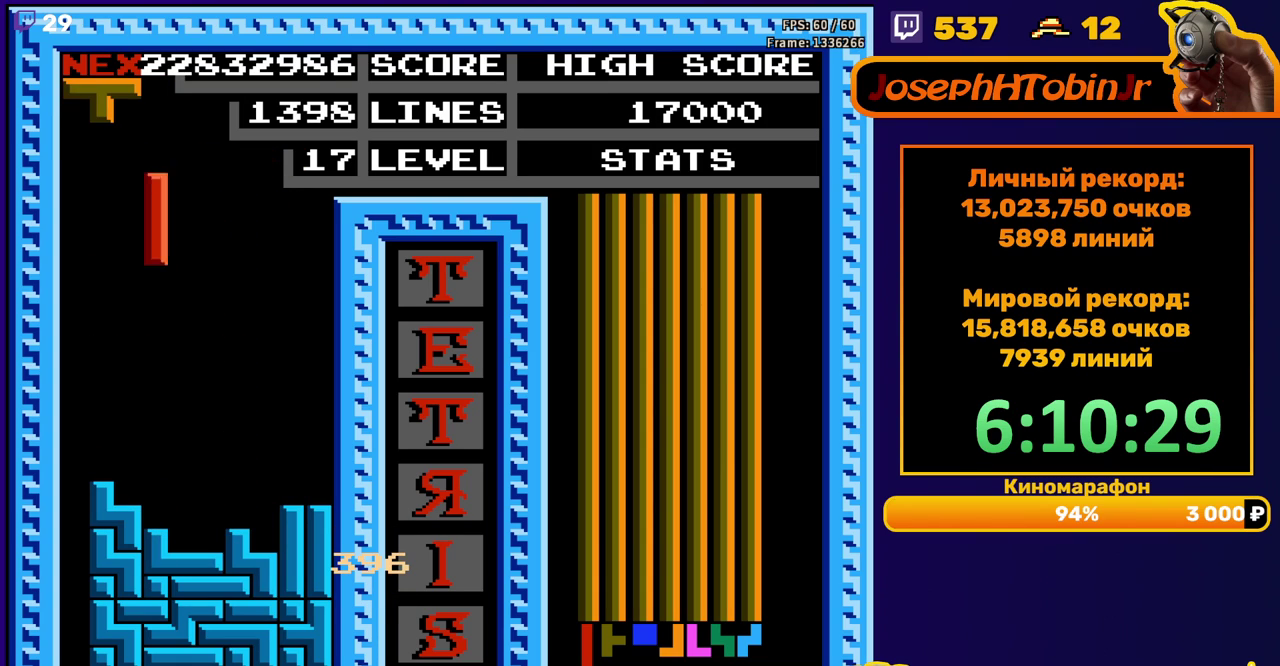
{"buttons": ["DPAD_DOWN"], "events": [[333, "DPAD_DOWN", "down"], [333, "DPAD_LEFT", "up"]]}
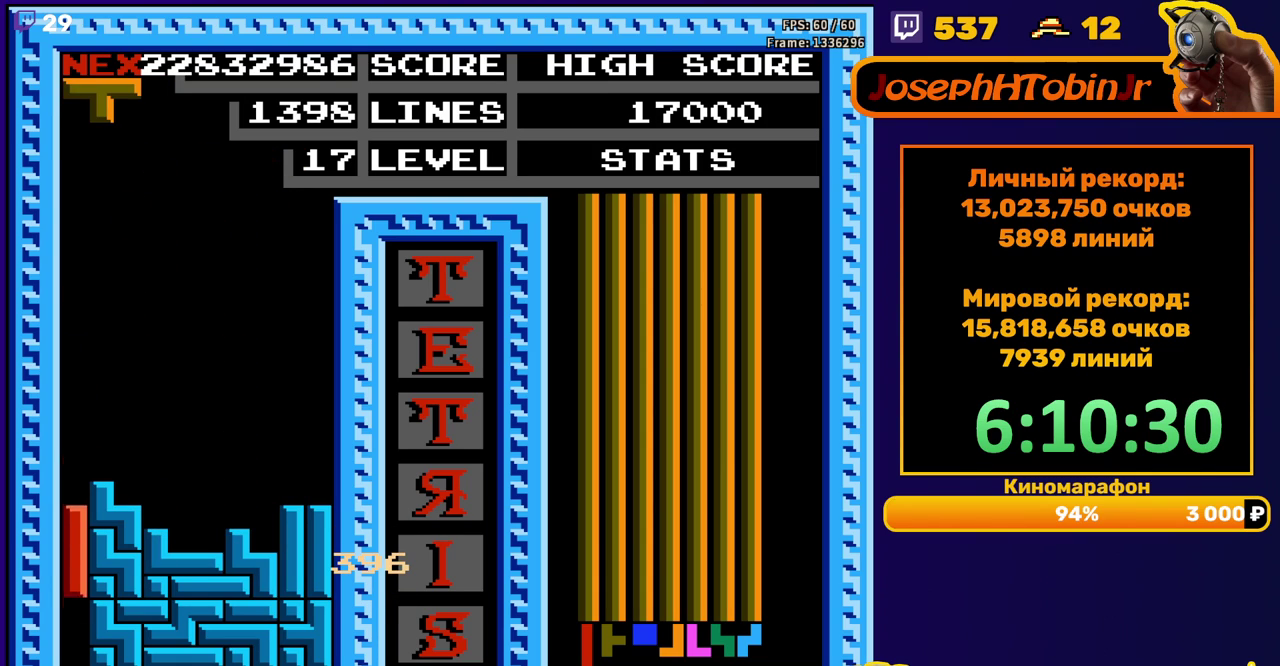
{"buttons": [], "events": [[167, "DPAD_DOWN", "up"]]}
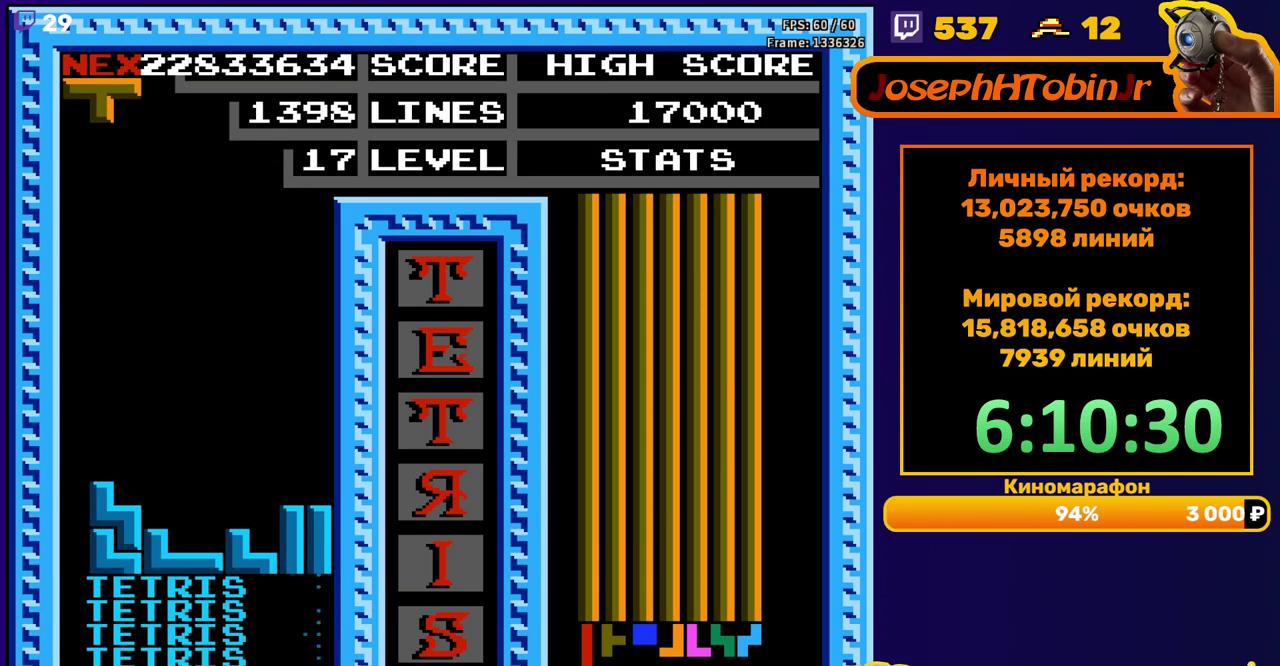
{"buttons": [], "events": [[217, "DPAD_RIGHT", "down"], [300, "DPAD_RIGHT", "up"], [350, "A", "down"], [383, "DPAD_RIGHT", "down"], [417, "A", "up"], [450, "DPAD_RIGHT", "up"]]}
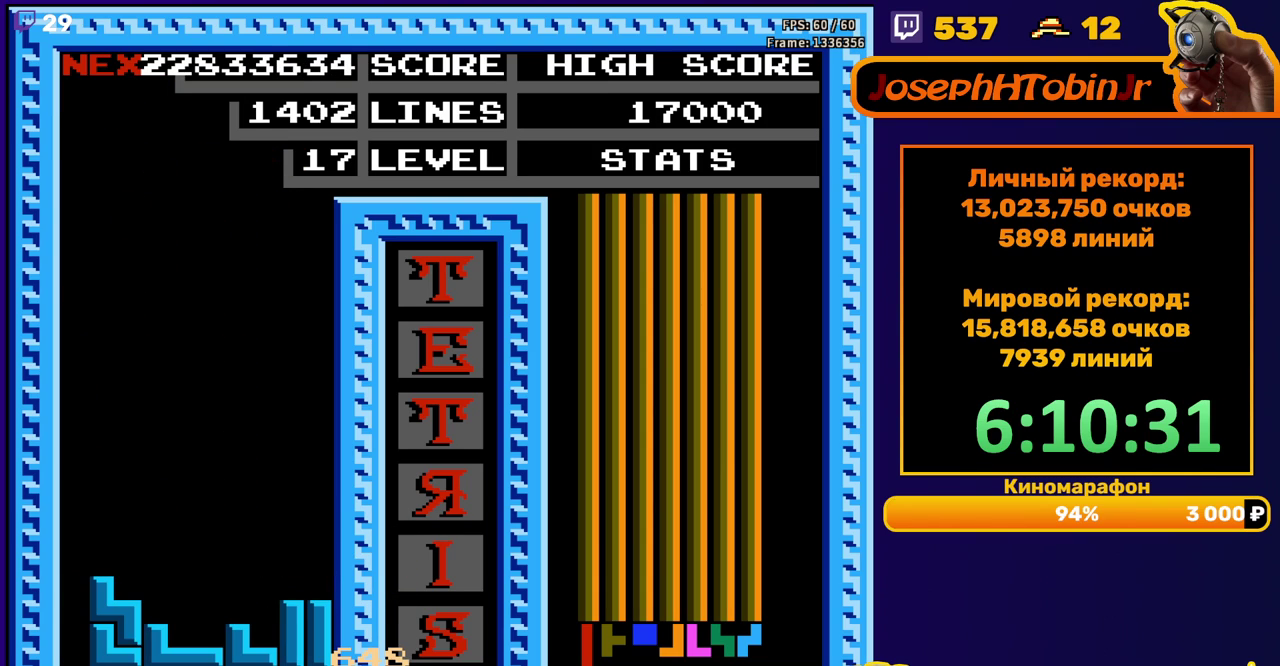
{"buttons": [], "events": [[383, "START", "down"], [467, "START", "up"]]}
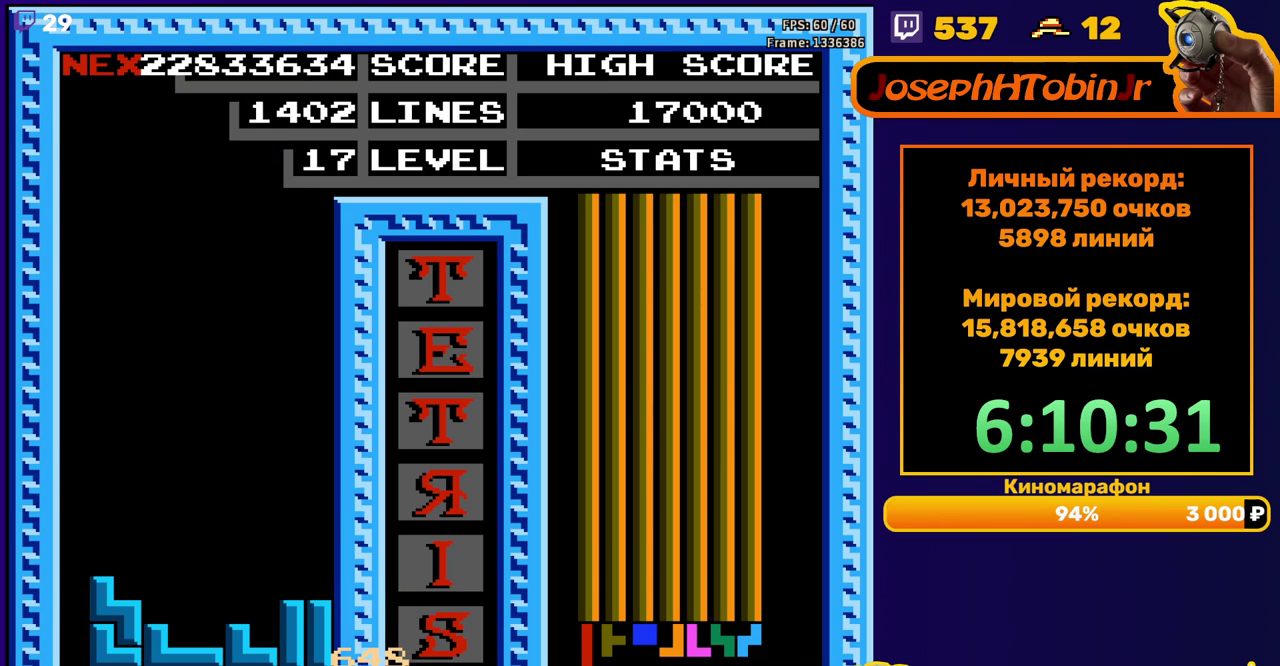
{"buttons": [], "events": [[33, "START", "down"], [117, "START", "up"], [183, "START", "down"], [250, "START", "up"], [300, "START", "down"], [467, "START", "up"]]}
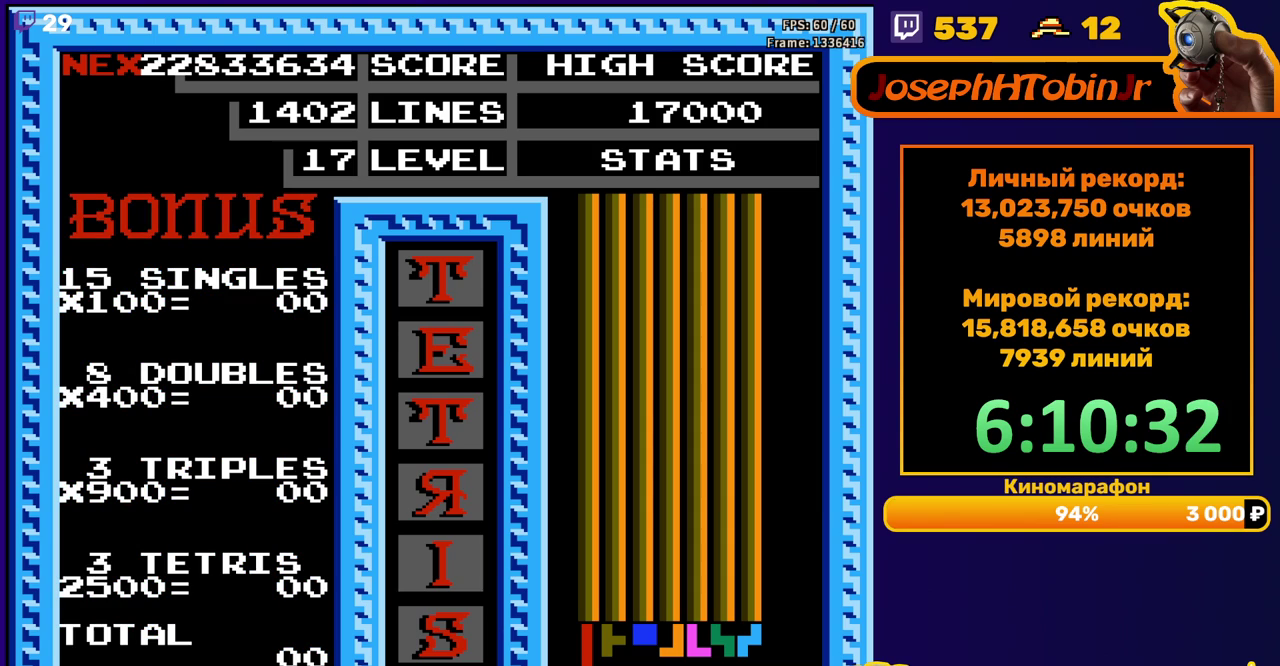
{"buttons": ["START"], "events": [[133, "START", "down"], [183, "START", "up"], [233, "START", "down"], [300, "START", "up"], [350, "START", "down"]]}